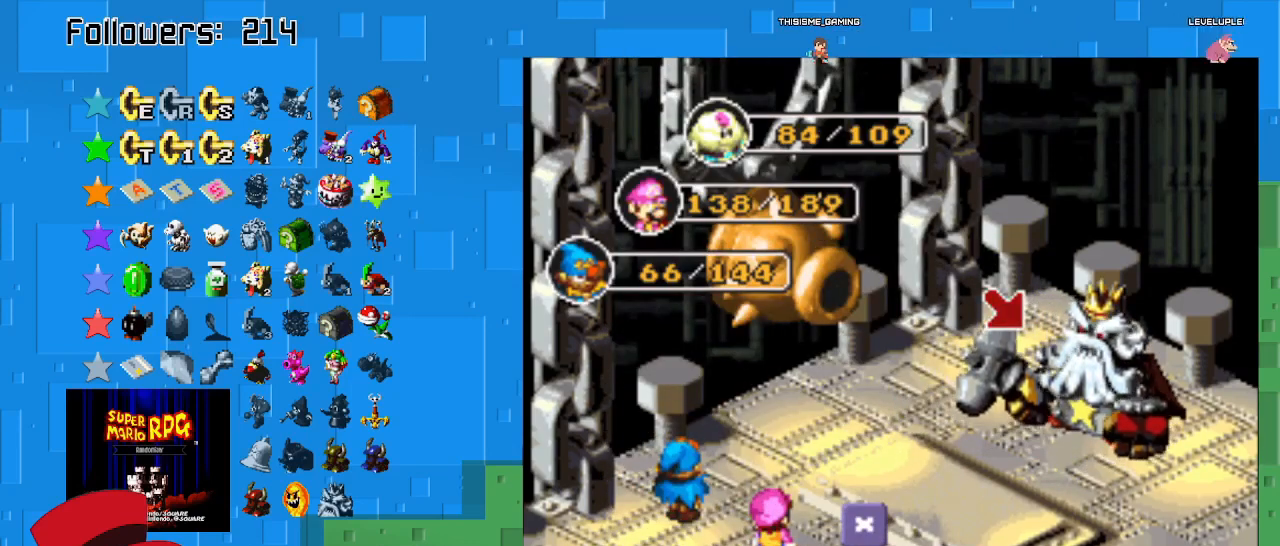
Gameplay with a controller (PlayStation layout); each line is a JSON object with the inputs held at the frame after it. "events" lists button and stick changes between this image and that frame as [ms after this image, input, new state], when the widget could be followed in between. Not read: L3 R3.
{"buttons": [], "left_stick": "center", "right_stick": "center", "events": [[100, "CIRCLE", "down"], [333, "CIRCLE", "up"]]}
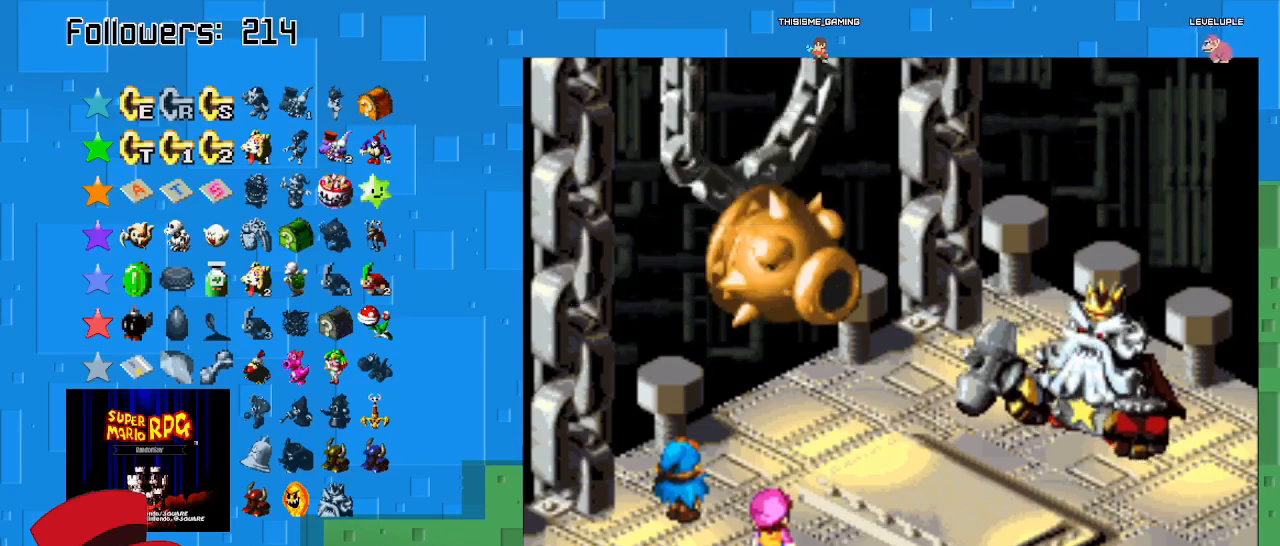
{"buttons": [], "left_stick": "center", "right_stick": "center", "events": []}
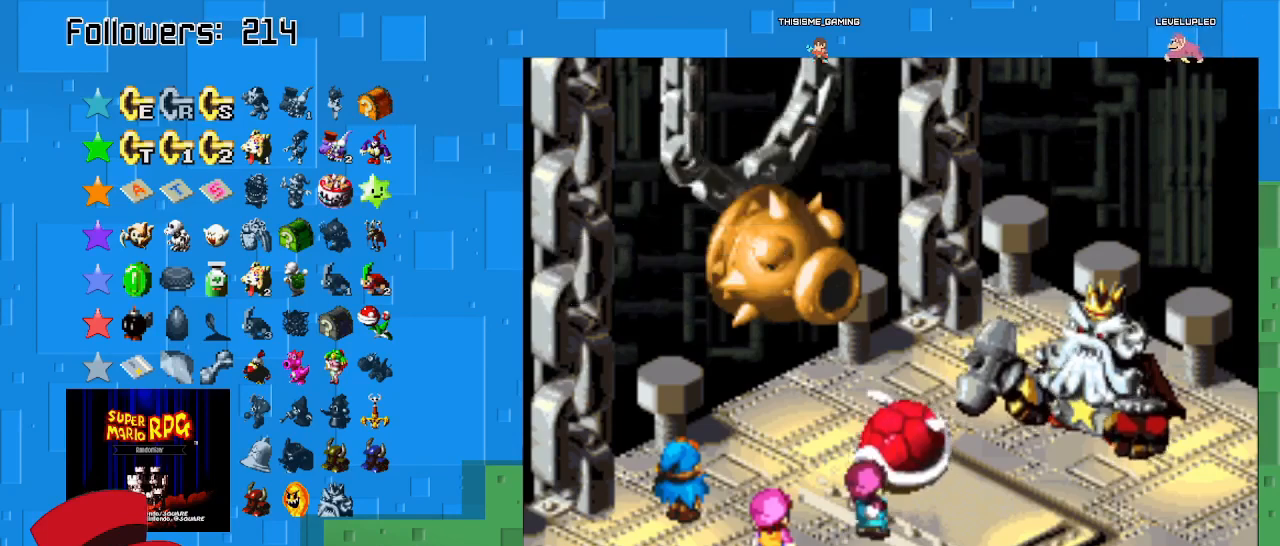
{"buttons": ["CIRCLE"], "left_stick": "center", "right_stick": "center", "events": [[133, "CIRCLE", "down"]]}
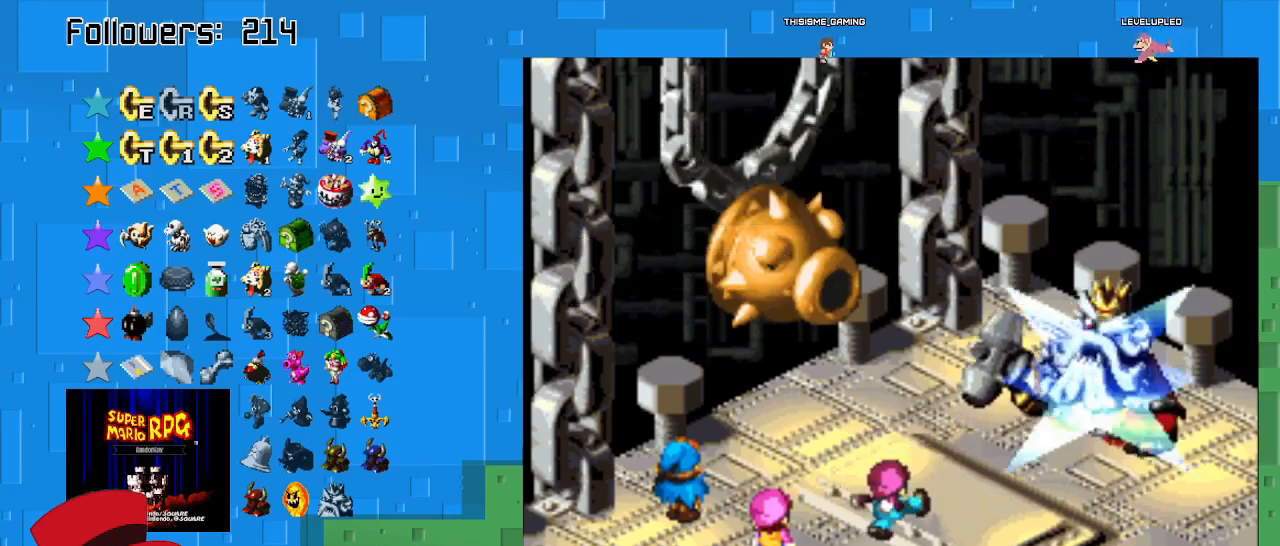
{"buttons": ["CIRCLE"], "left_stick": "center", "right_stick": "center", "events": []}
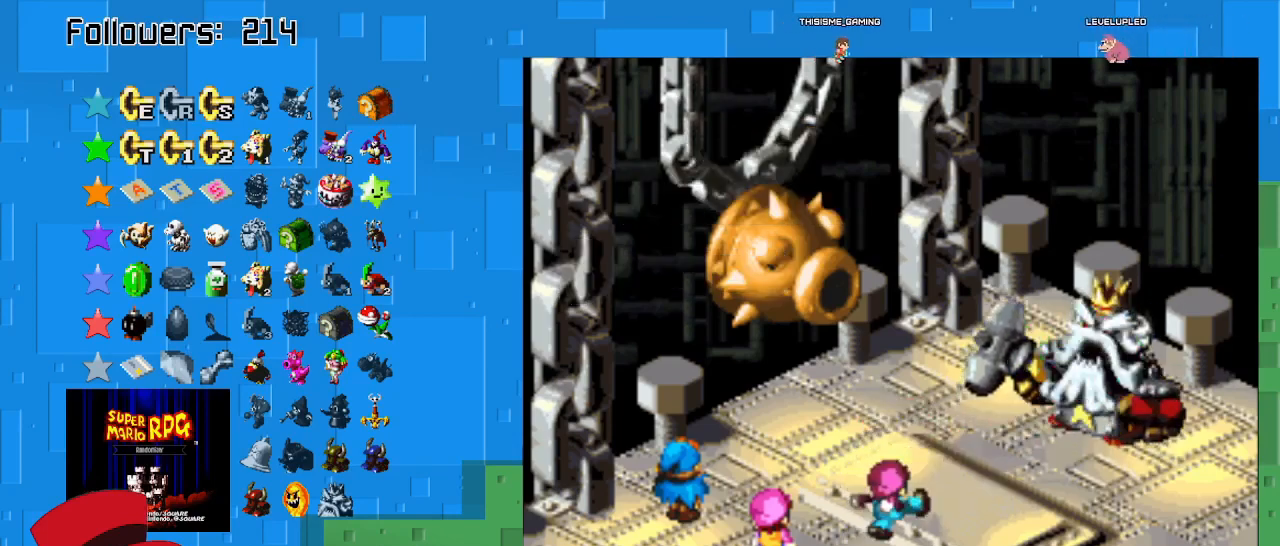
{"buttons": [], "left_stick": "center", "right_stick": "center", "events": [[500, "CIRCLE", "up"]]}
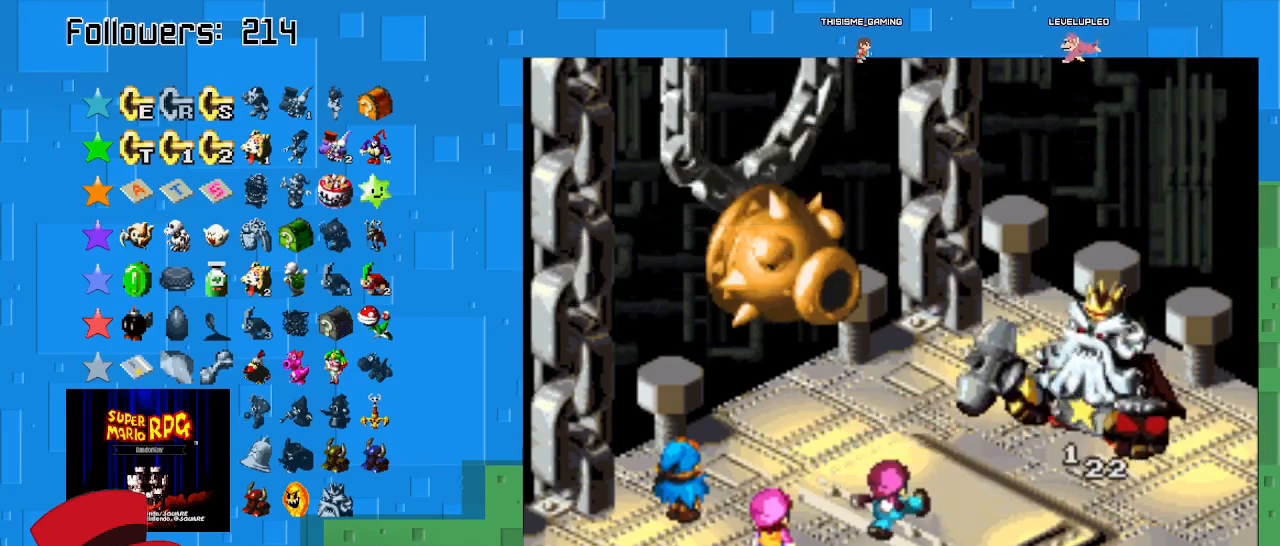
{"buttons": [], "left_stick": "center", "right_stick": "center", "events": []}
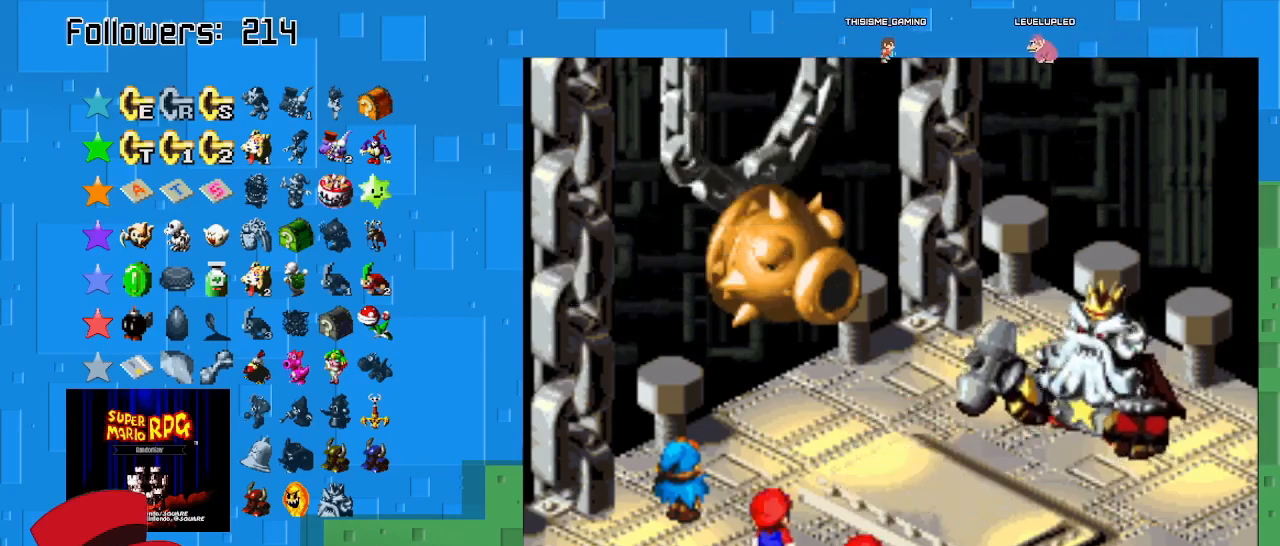
{"buttons": [], "left_stick": "center", "right_stick": "center", "events": []}
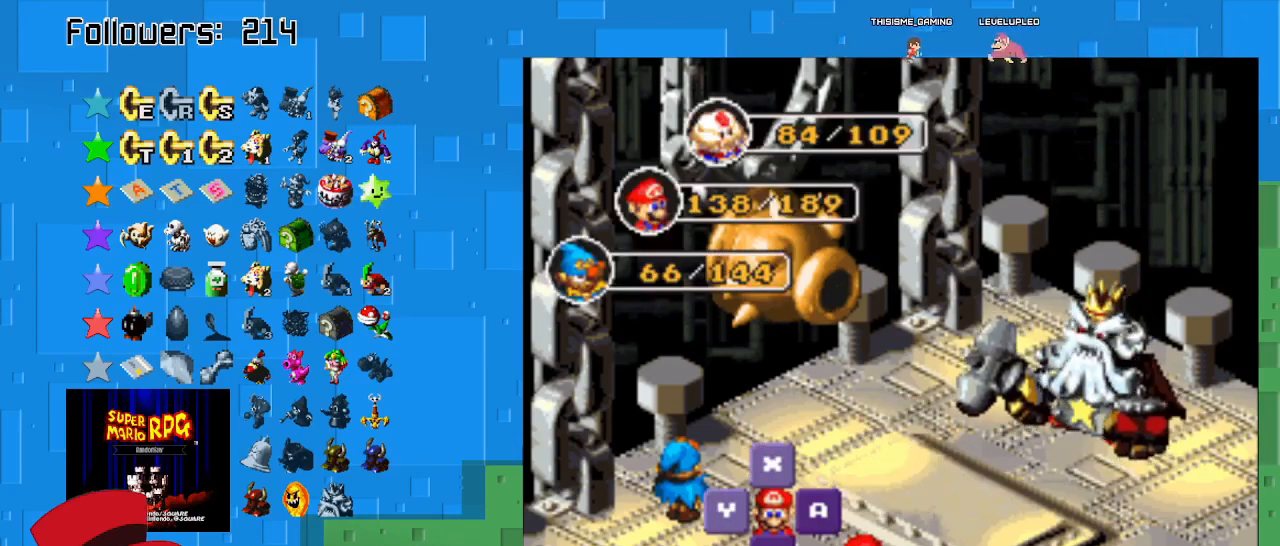
{"buttons": ["CIRCLE"], "left_stick": "center", "right_stick": "center", "events": [[33, "CIRCLE", "down"], [200, "CIRCLE", "up"], [433, "CIRCLE", "down"]]}
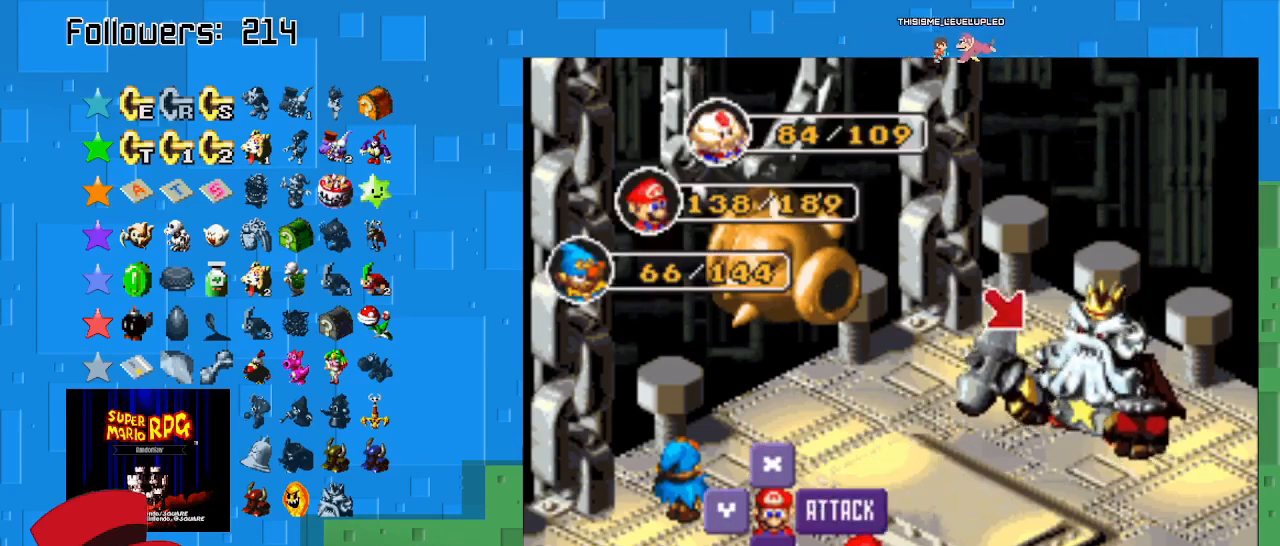
{"buttons": [], "left_stick": "center", "right_stick": "center", "events": [[133, "CIRCLE", "up"]]}
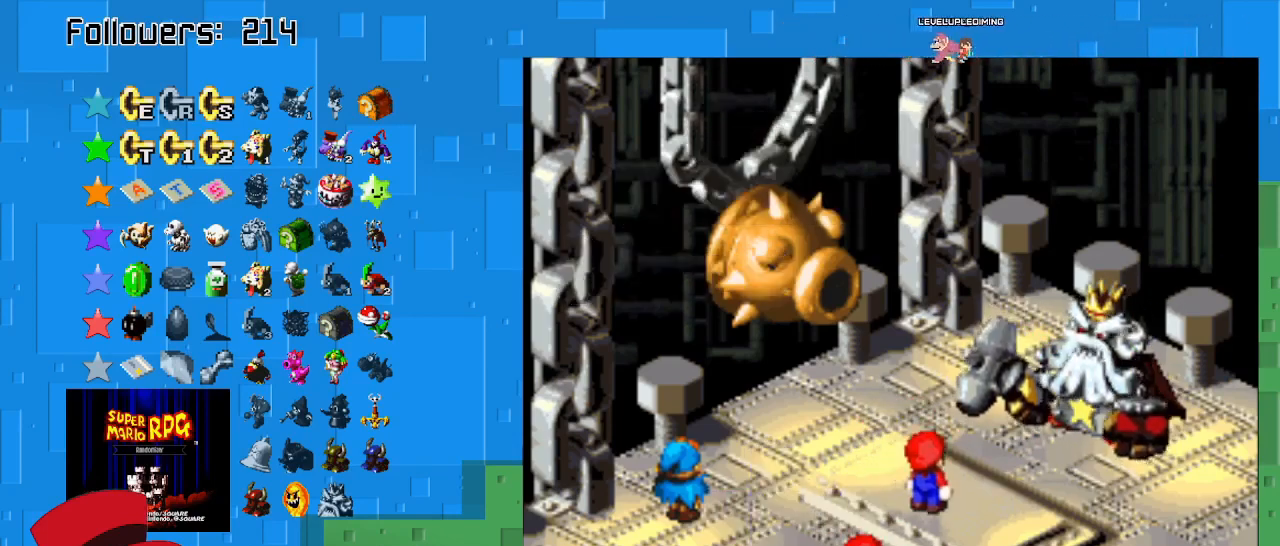
{"buttons": ["CIRCLE"], "left_stick": "center", "right_stick": "center", "events": [[233, "CIRCLE", "down"]]}
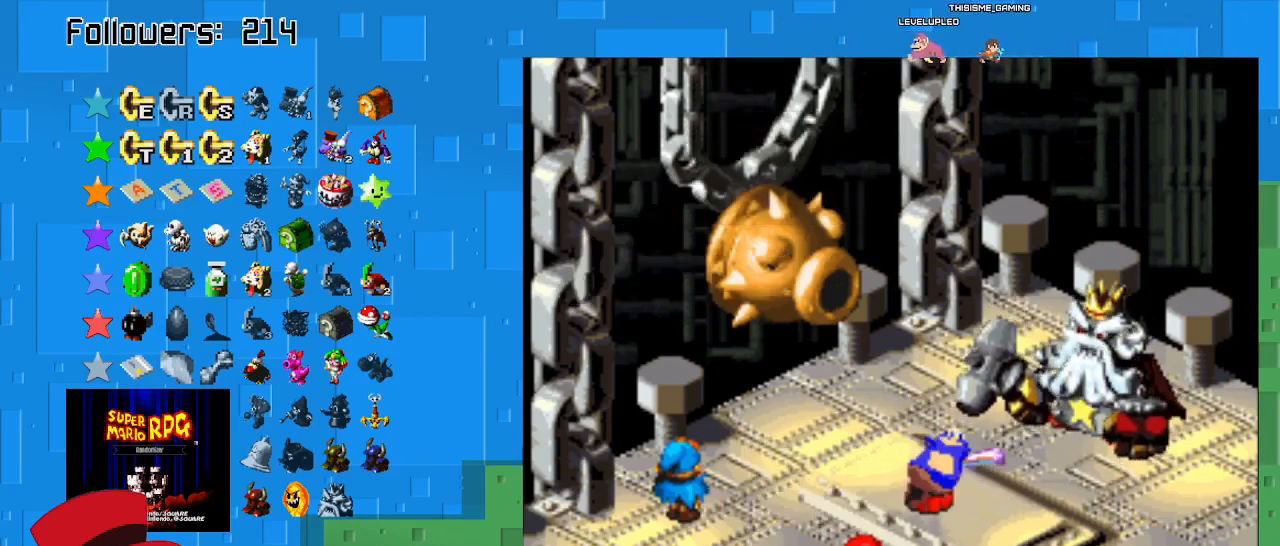
{"buttons": ["CIRCLE"], "left_stick": "center", "right_stick": "center", "events": [[133, "CIRCLE", "up"], [233, "CIRCLE", "down"]]}
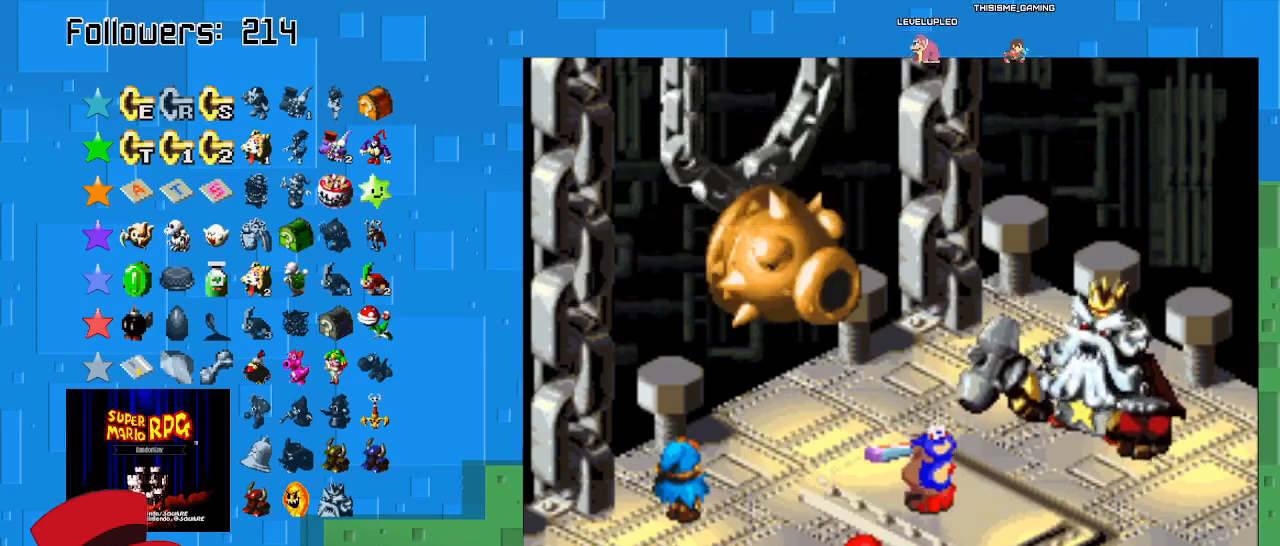
{"buttons": ["CIRCLE"], "left_stick": "center", "right_stick": "center", "events": []}
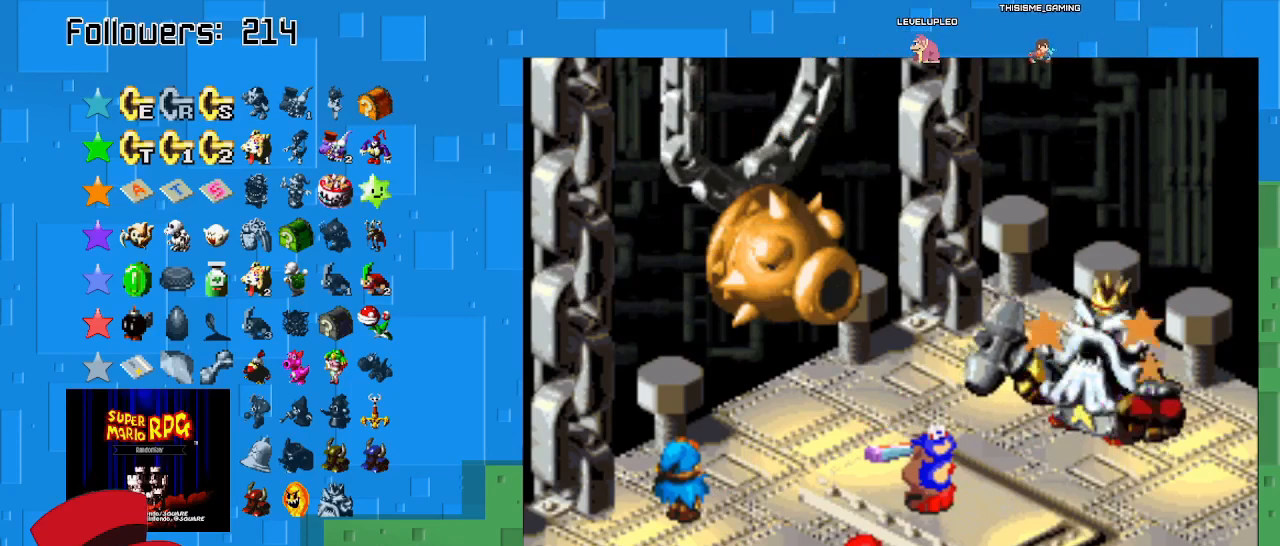
{"buttons": ["CIRCLE"], "left_stick": "center", "right_stick": "center", "events": []}
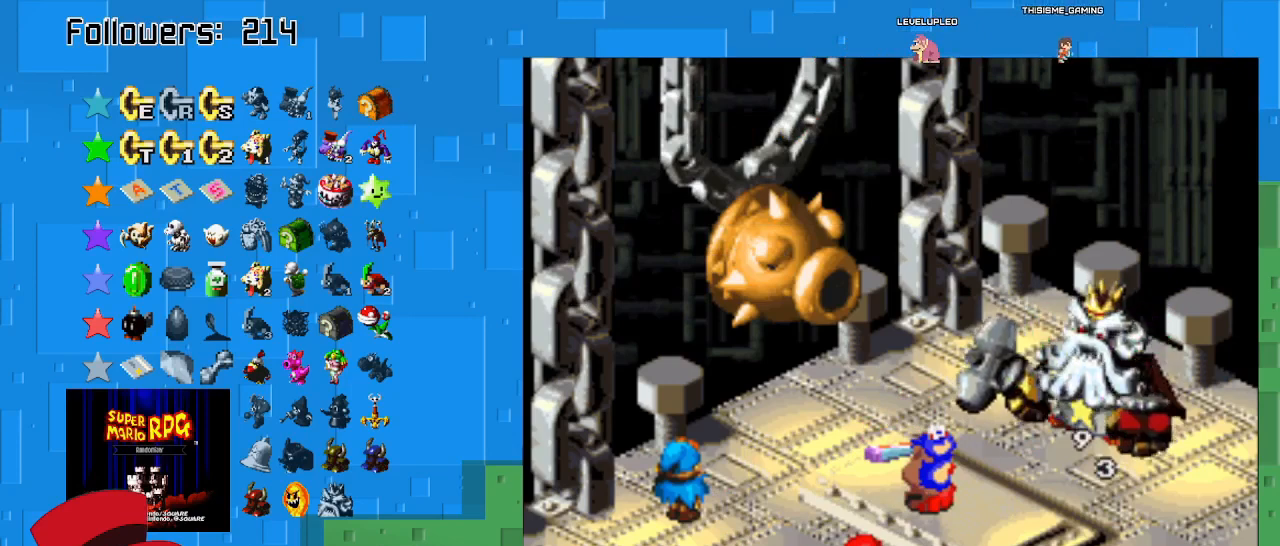
{"buttons": [], "left_stick": "center", "right_stick": "center", "events": [[267, "CIRCLE", "up"]]}
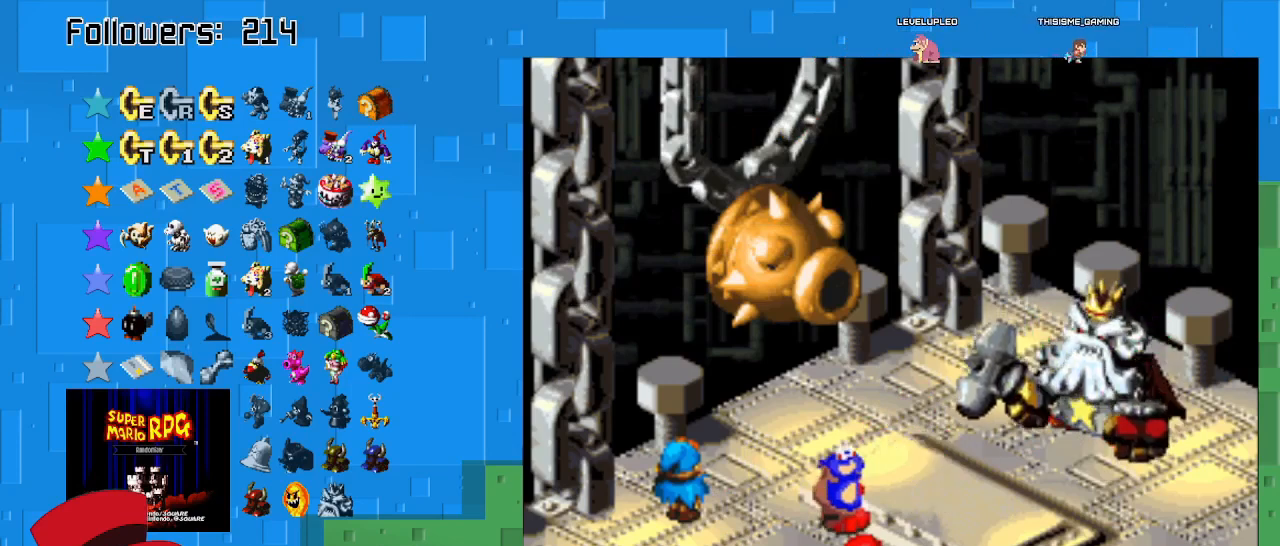
{"buttons": [], "left_stick": "center", "right_stick": "center", "events": []}
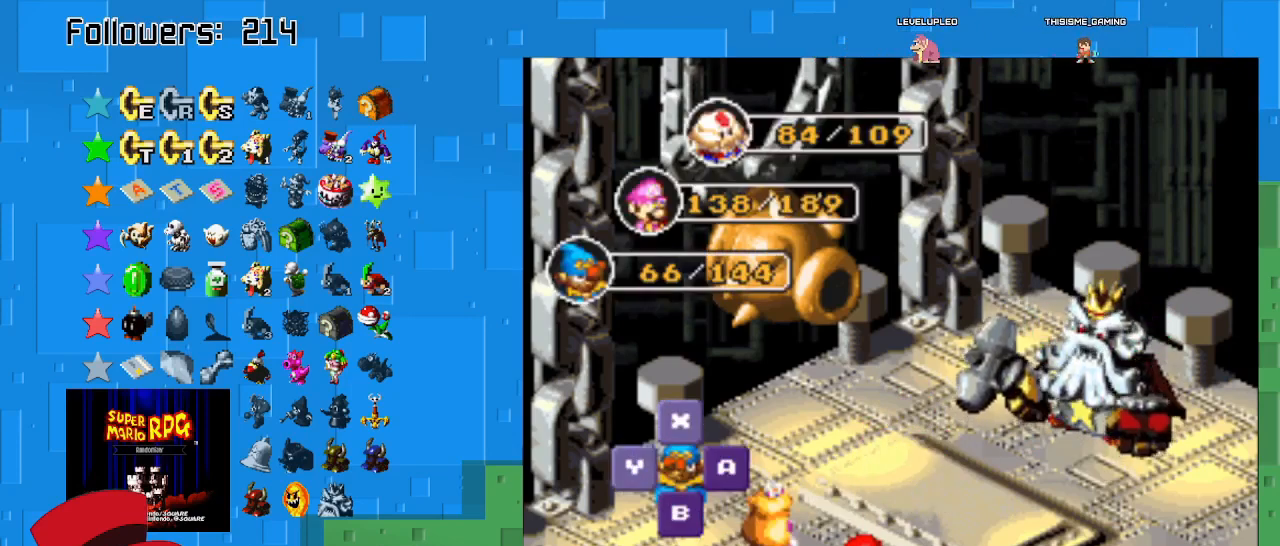
{"buttons": ["SQUARE"], "left_stick": "center", "right_stick": "center", "events": [[400, "SQUARE", "down"]]}
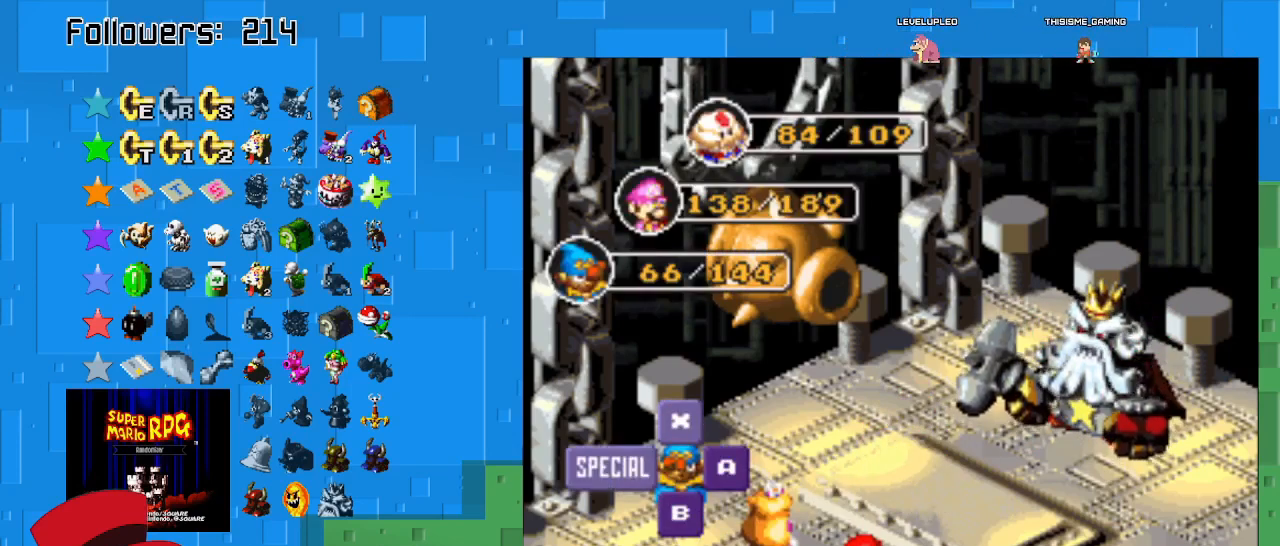
{"buttons": [], "left_stick": "center", "right_stick": "center", "events": [[67, "SQUARE", "up"]]}
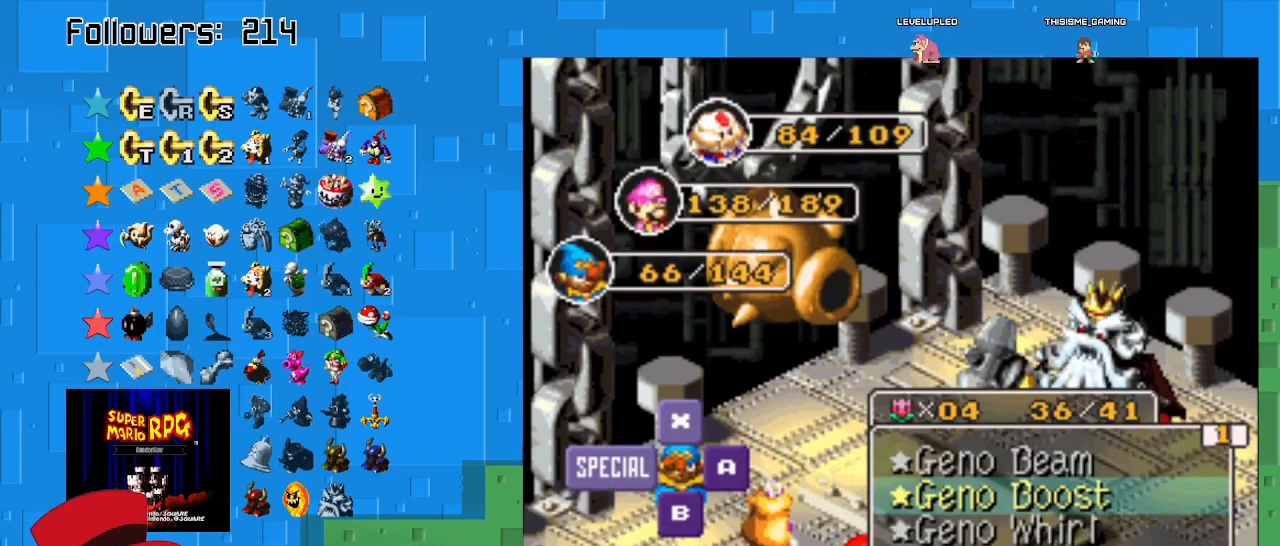
{"buttons": ["SQUARE"], "left_stick": "center", "right_stick": "center", "events": [[400, "SQUARE", "down"]]}
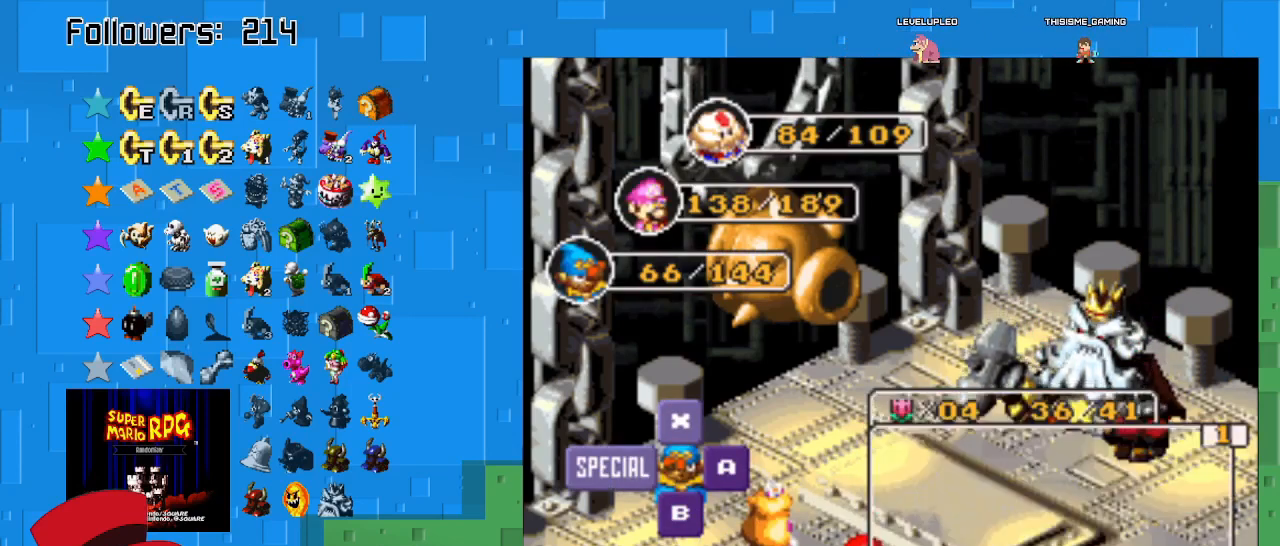
{"buttons": [], "left_stick": "center", "right_stick": "center", "events": [[100, "SQUARE", "up"]]}
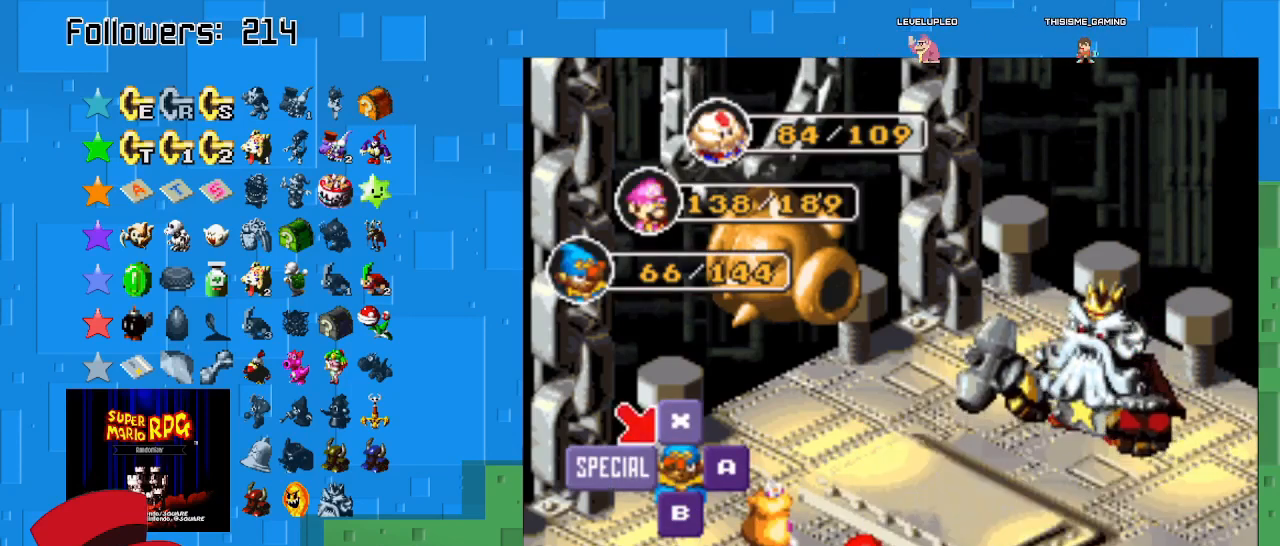
{"buttons": [], "left_stick": "center", "right_stick": "center", "events": [[200, "left_stick", "right"], [300, "left_stick", "center"]]}
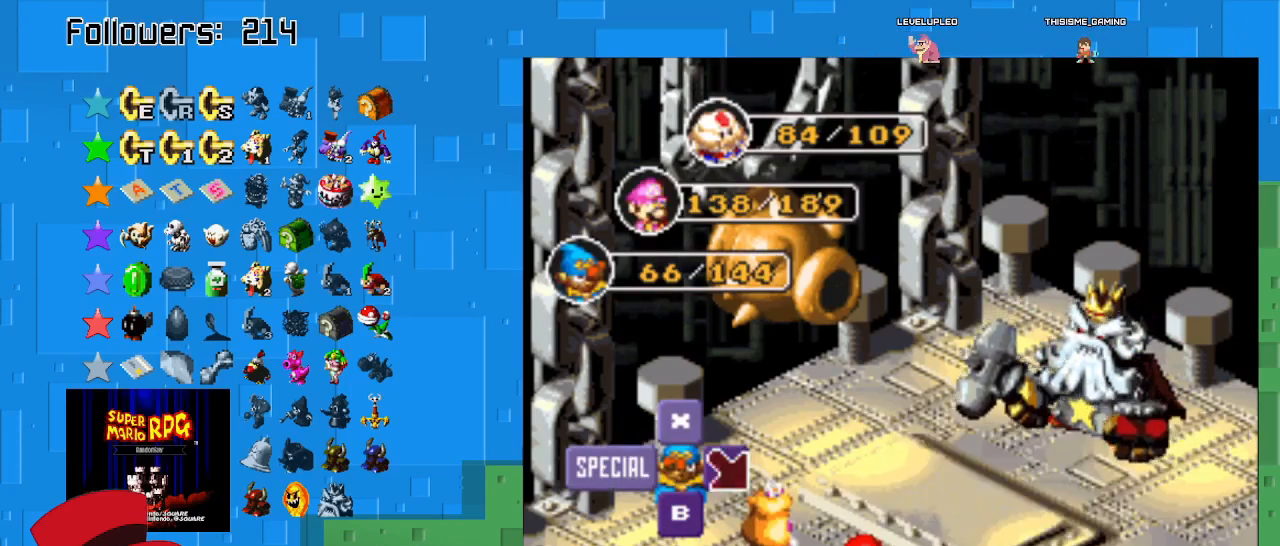
{"buttons": [], "left_stick": "center", "right_stick": "center", "events": [[100, "SQUARE", "down"], [300, "SQUARE", "up"]]}